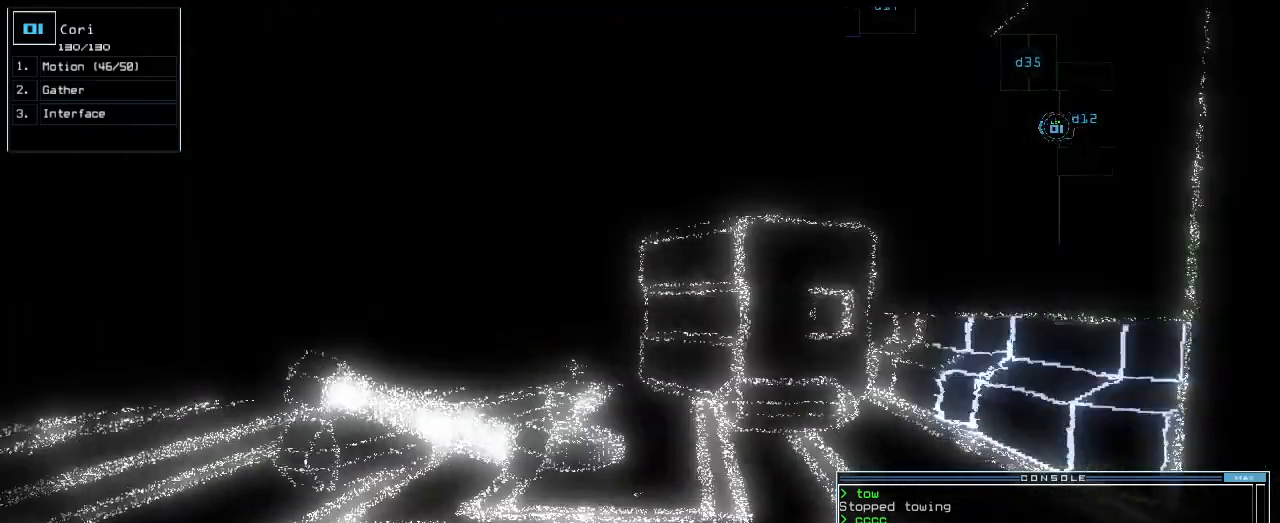
Gameplay with keyboard; each line is a JSON object with the keys held at the frame after it. "events" lists presses ("down") and releases ("up") of ".", "0", "1", "2", "3", "4", "5", "6", "7", "8", "9", "a", "b", "backspace", "c", "caps_lock", "comma", "ctrl_l", "ctrl_r", "d", "down", "e", "equals", "escape", "f", "f1", "g", "h", "i", "j", "k", "l", "left", "m", "minus", "n", "o", "p", "q", "quote", "r", "return", "right", "s", "semicolon", "shift_l", "shift_r", "space", "t", "tab", "tilde", "u", "up", "v", "w", "x", "y" and "z" between this image and that frame as [ms after this image, input, new state], when the widget could be followed in between. No other keys are recorded. Mouse input is not recorded.
{"keys": ["c", "up"], "events": [[280, "left", "down"], [360, "left", "up"], [400, "c", "down"], [440, "c", "up"], [500, "c", "down"]]}
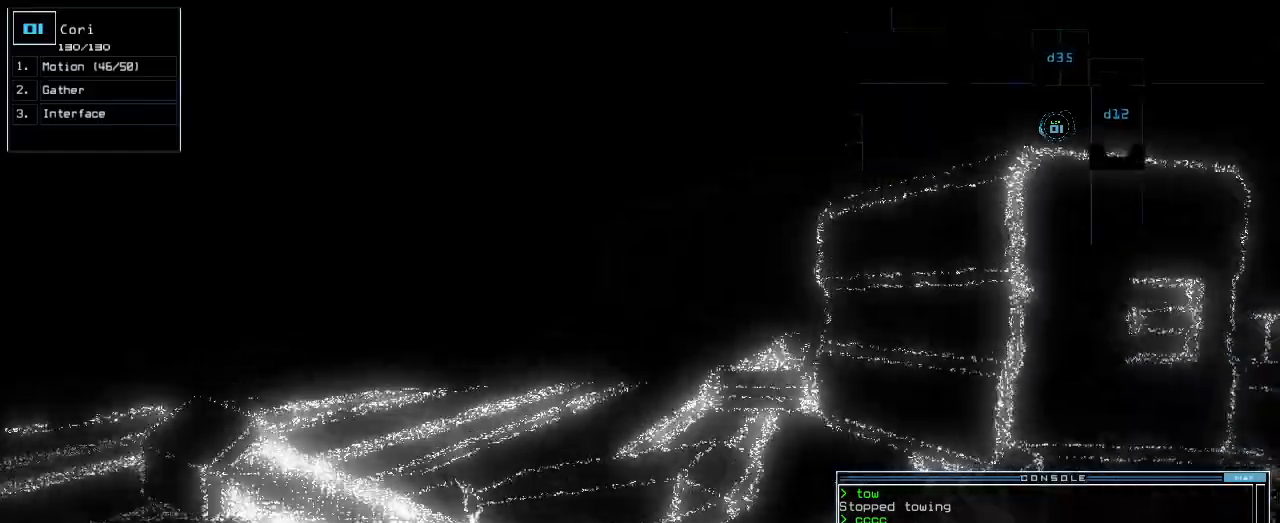
{"keys": [], "events": [[60, "return", "down"], [100, "c", "up"], [160, "return", "up"], [160, "up", "up"], [180, "space", "down"], [240, "space", "up"]]}
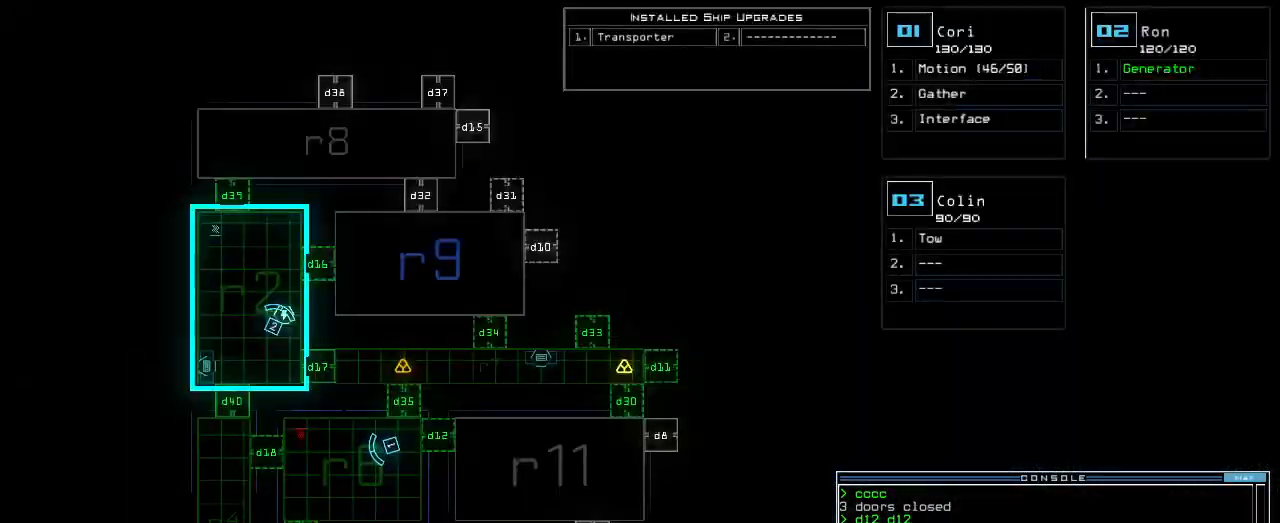
{"keys": ["1", "up"], "events": [[480, "1", "down"], [480, "up", "down"]]}
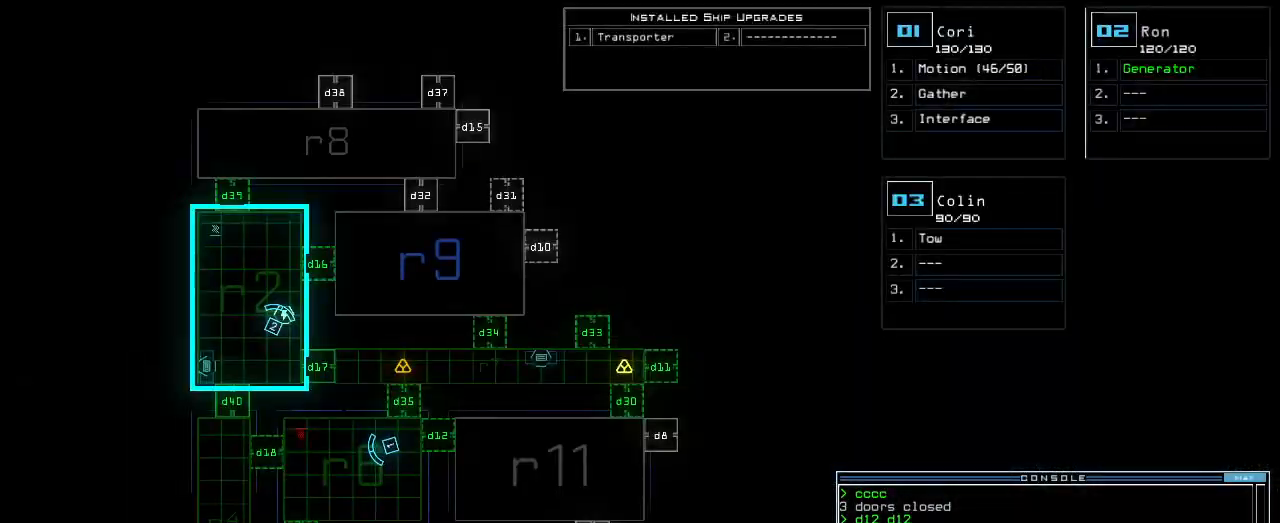
{"keys": ["up"], "events": [[60, "1", "up"], [100, "left", "down"], [180, "left", "up"], [440, "d", "down"], [480, "d", "up"]]}
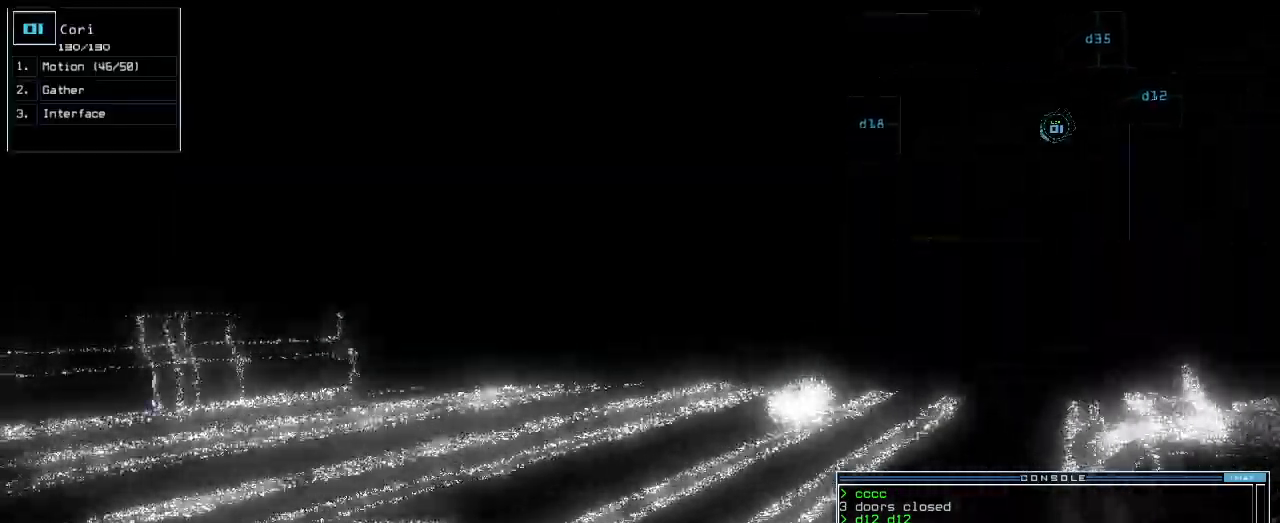
{"keys": ["6", "up"], "events": [[240, "left", "down"], [340, "left", "up"], [480, "6", "down"]]}
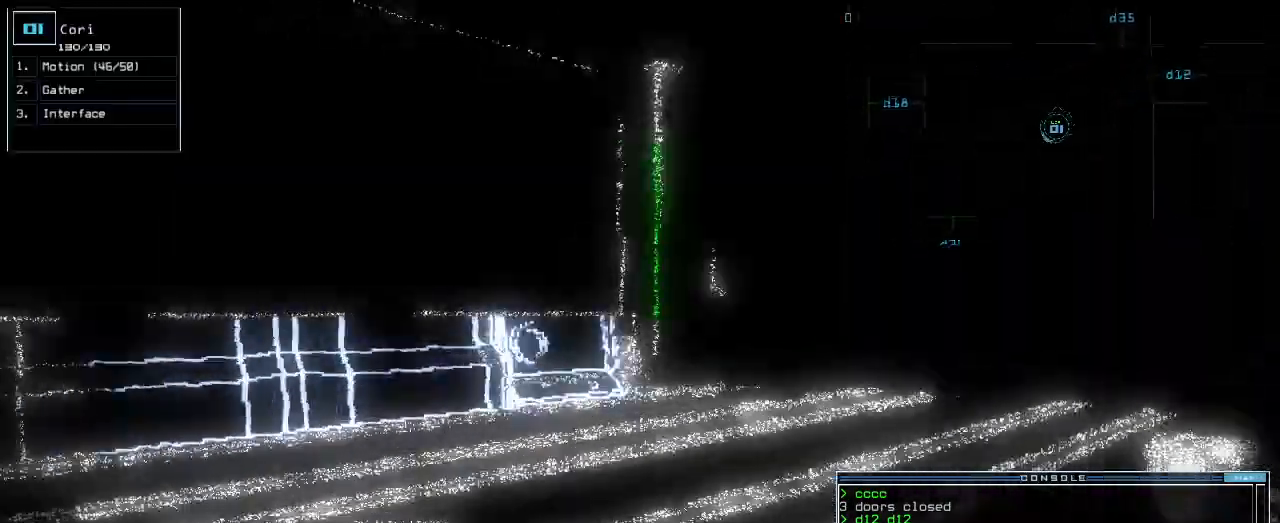
{"keys": ["up"], "events": [[40, "6", "up"], [120, "return", "down"], [220, "return", "up"], [420, "right", "down"], [500, "right", "up"]]}
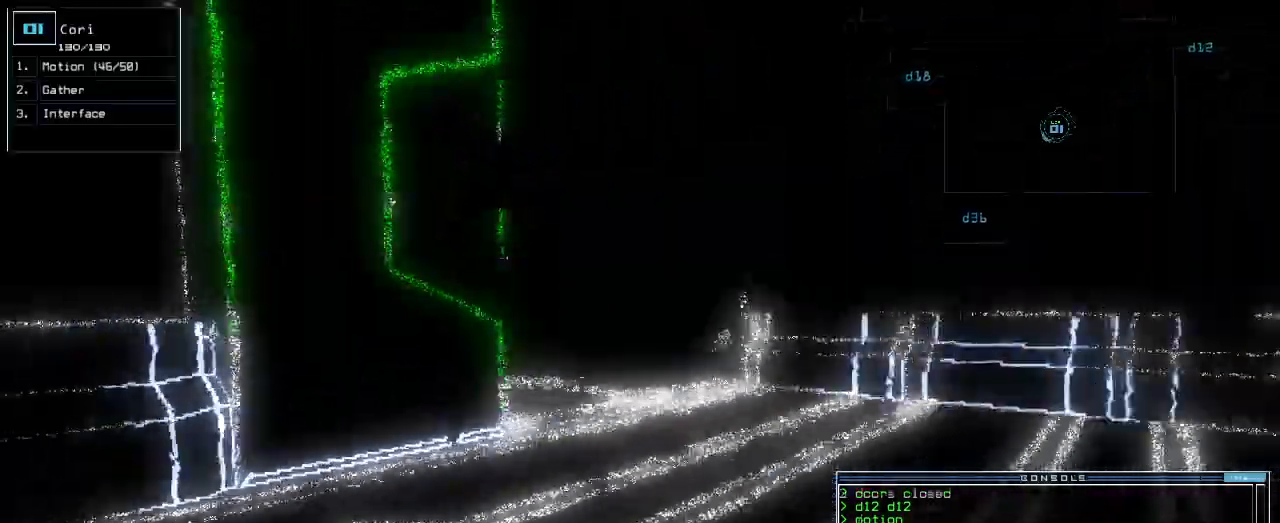
{"keys": ["up"], "events": []}
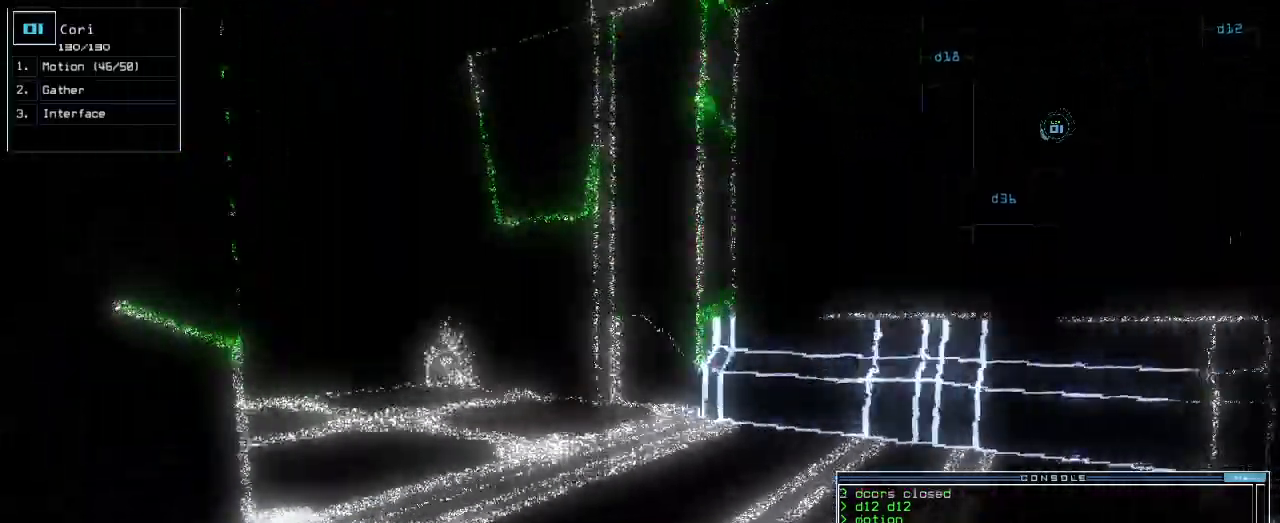
{"keys": ["up"], "events": []}